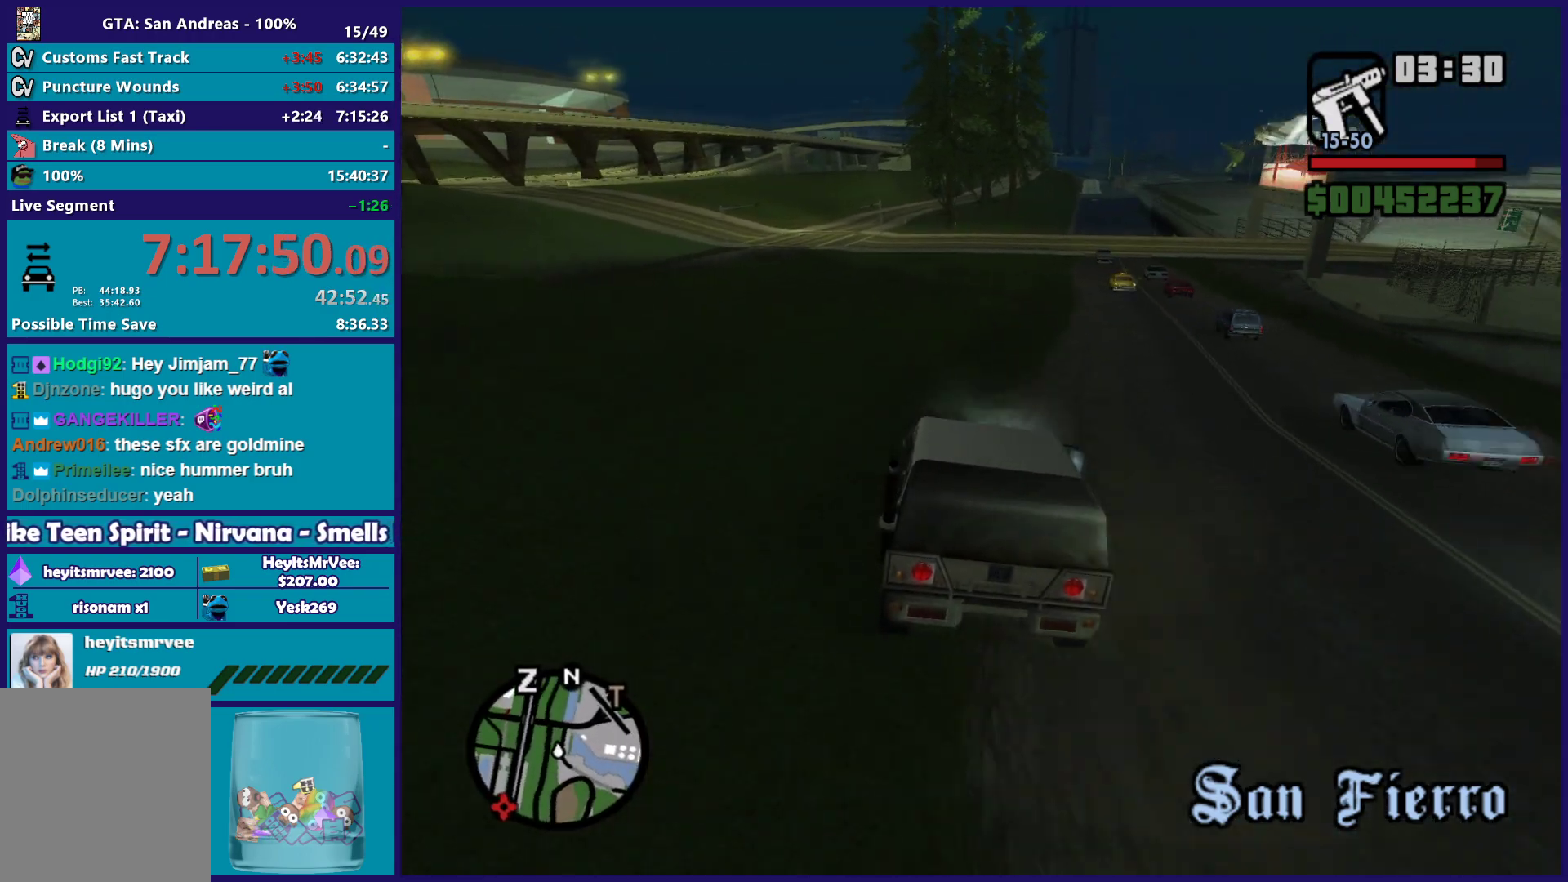
Gameplay with a controller (Xbox layout); each line is a JSON object with the inputs held at the frame after it. "button_events" lists button changes between this image and that frame as [ms after this image, input, new state], when the widget could be followed in between (sticks are given only as held states).
{"buttons": [], "left_stick": "down-right", "right_stick": "down", "button_events": [[483, "R2", "up"]]}
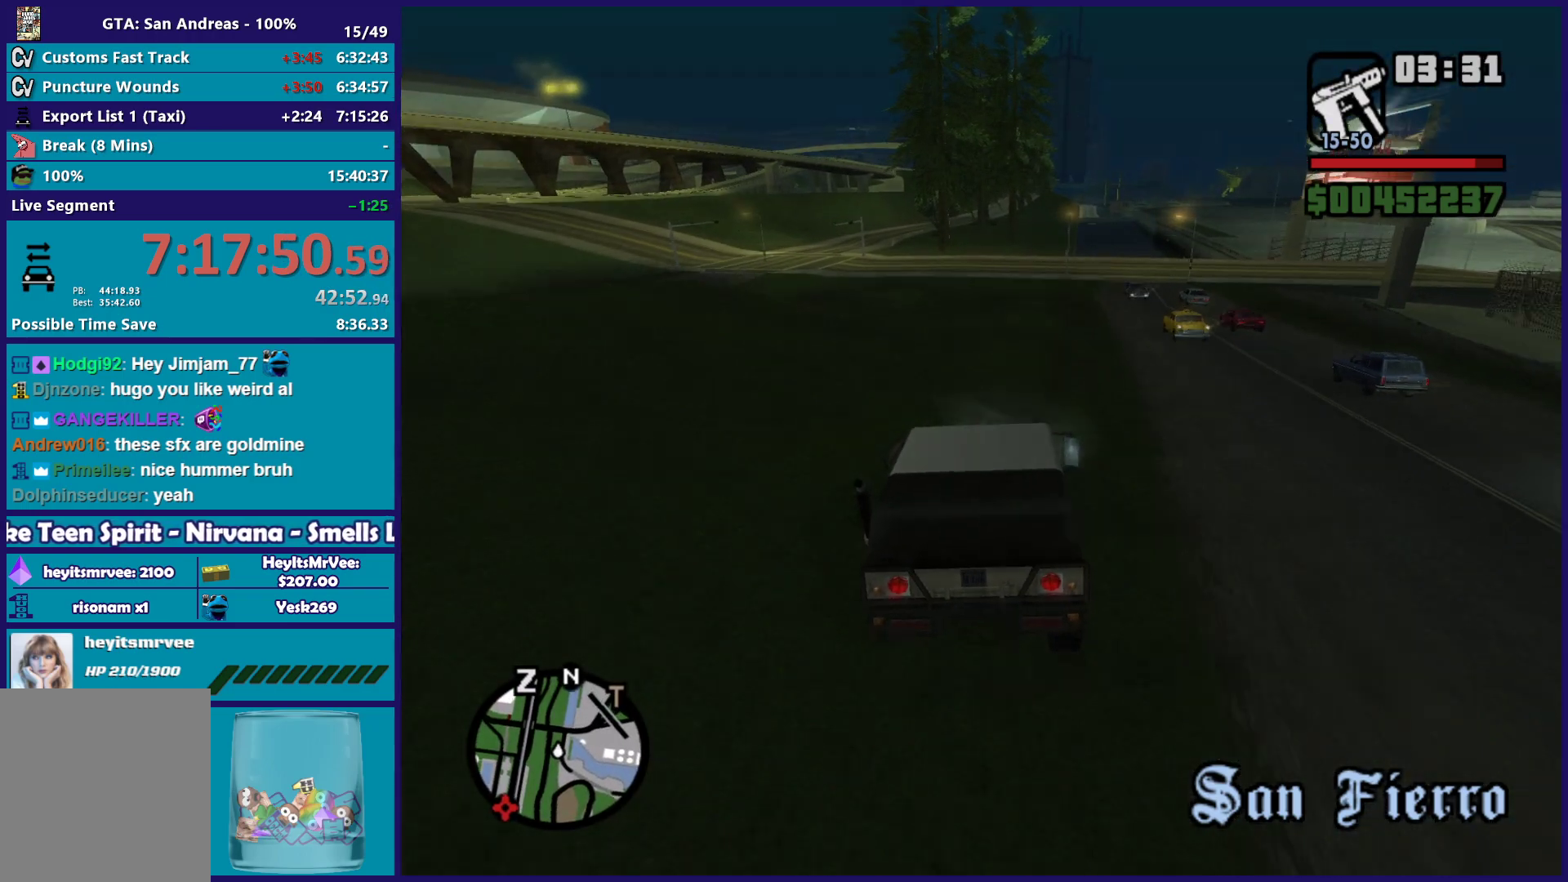
{"buttons": [], "left_stick": "left", "right_stick": "down", "button_events": [[100, "L2", "down"], [233, "L2", "up"], [300, "L2", "down"], [433, "L2", "up"]]}
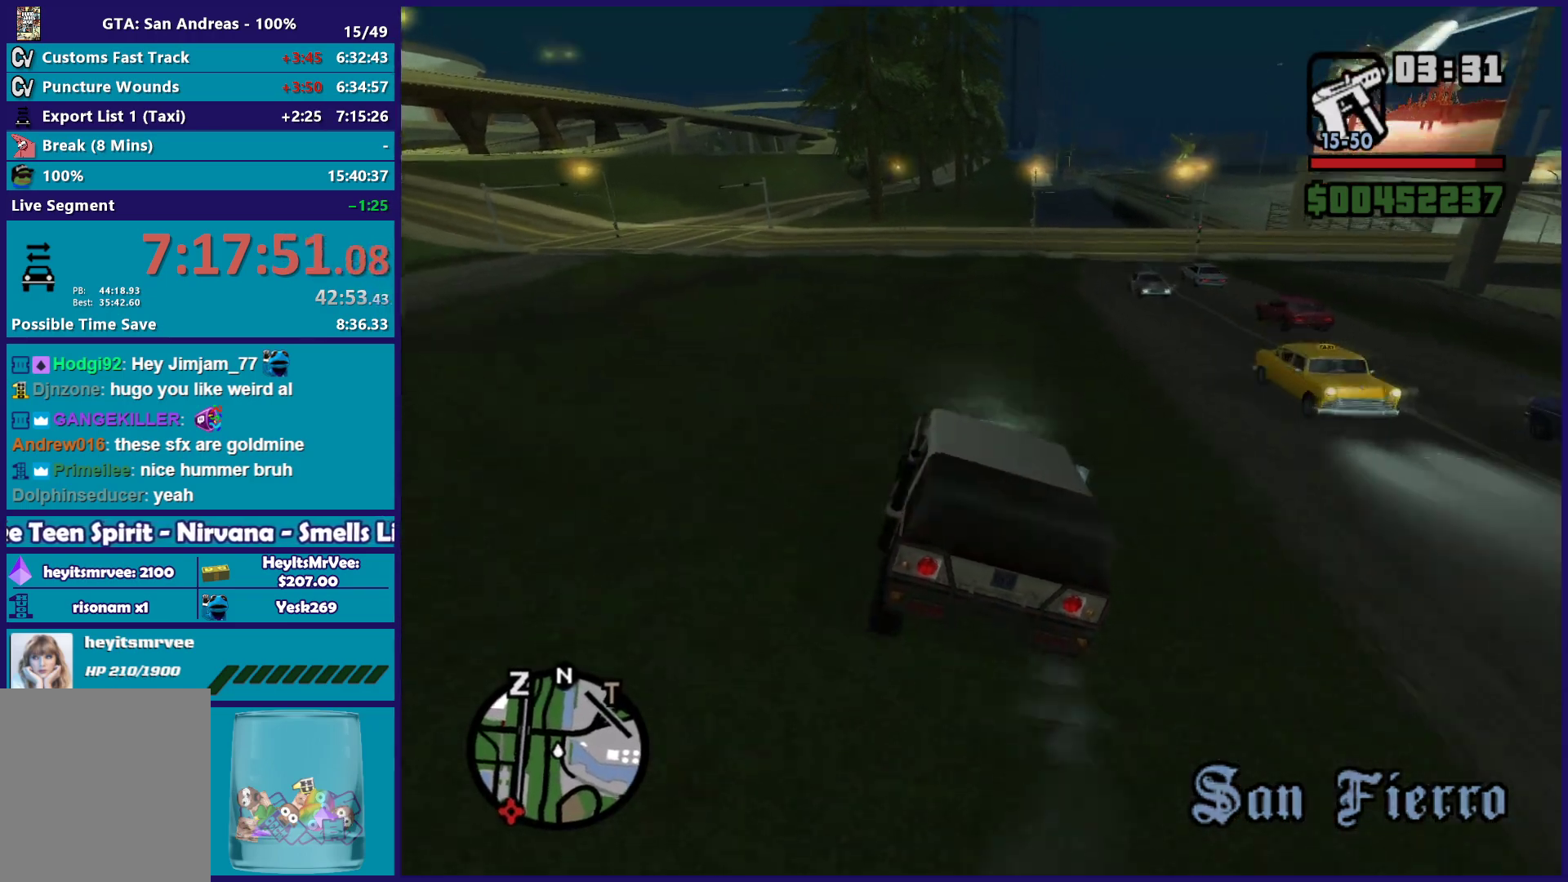
{"buttons": [], "left_stick": "left", "right_stick": "down", "button_events": []}
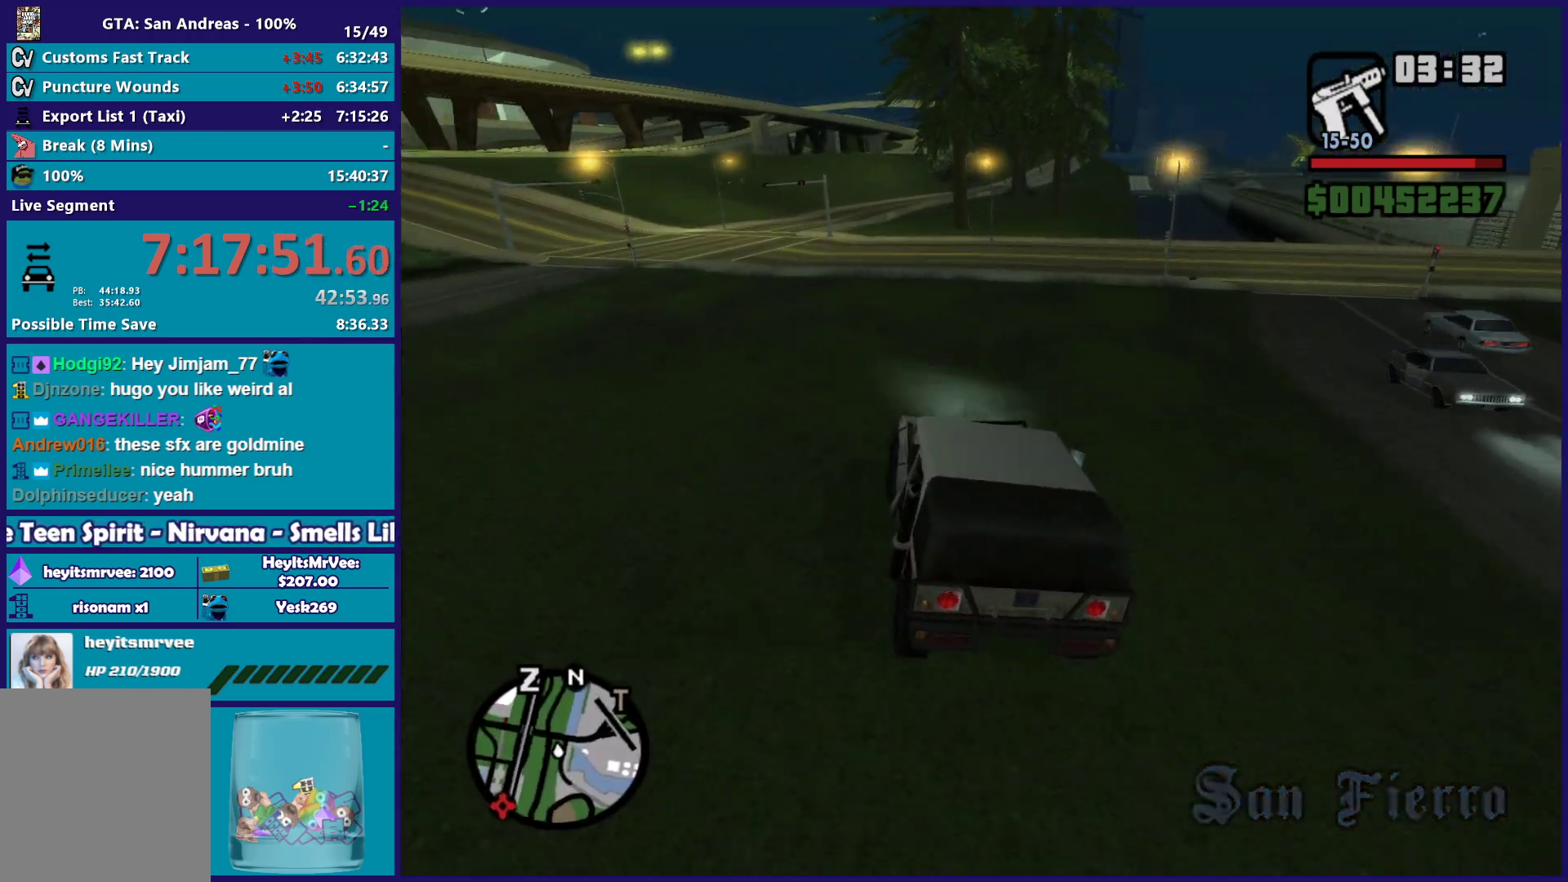
{"buttons": ["R2"], "left_stick": "down-right", "right_stick": "down", "button_events": [[183, "R2", "down"], [417, "R2", "up"], [483, "R2", "down"]]}
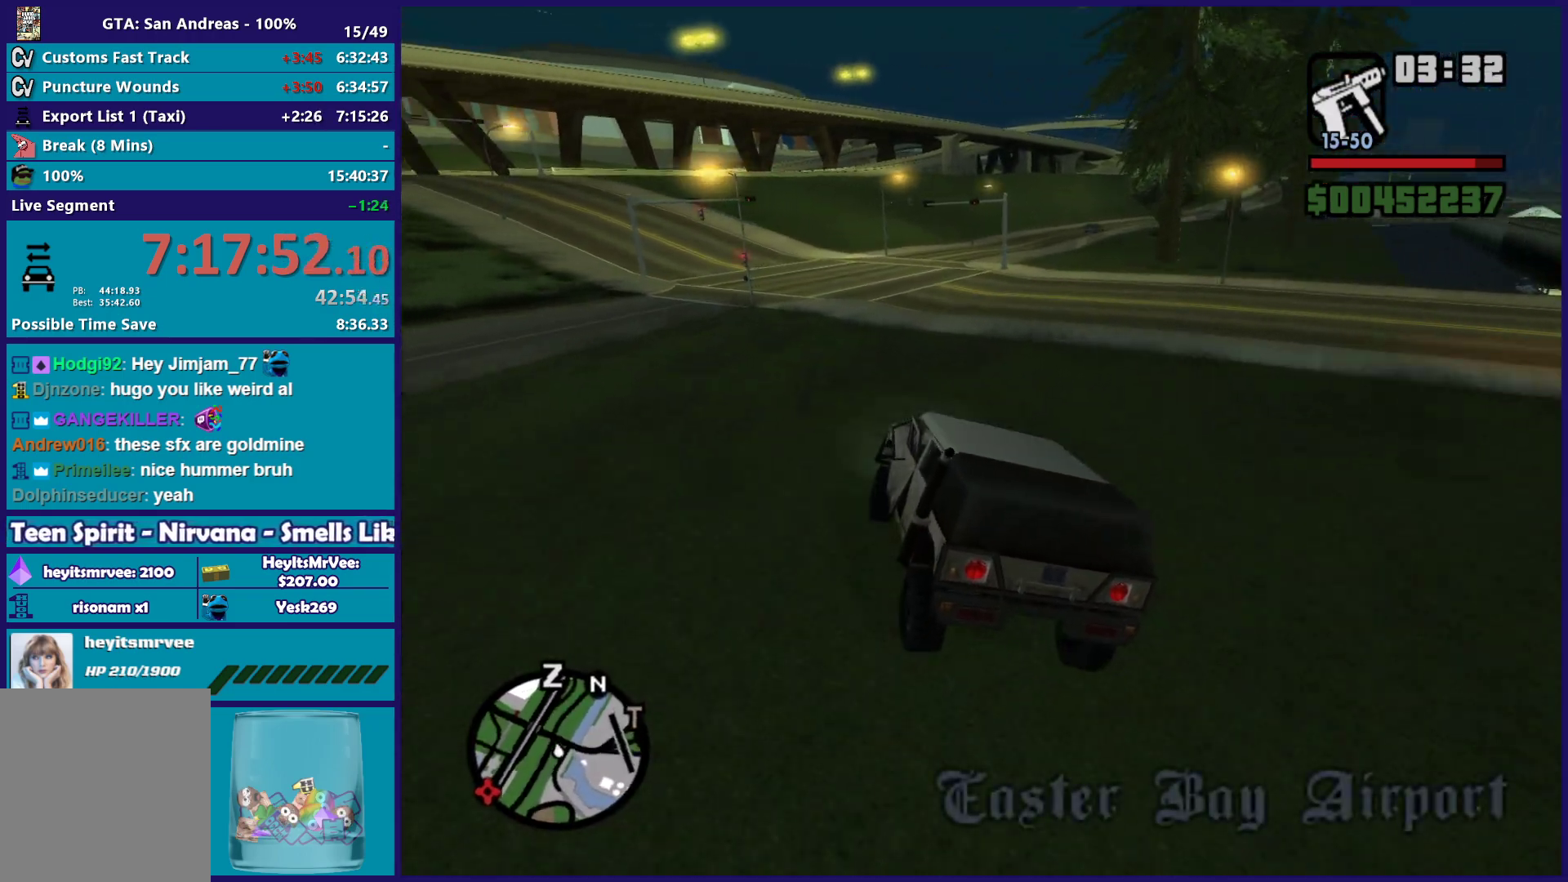
{"buttons": ["R2"], "left_stick": "center", "right_stick": "down", "button_events": []}
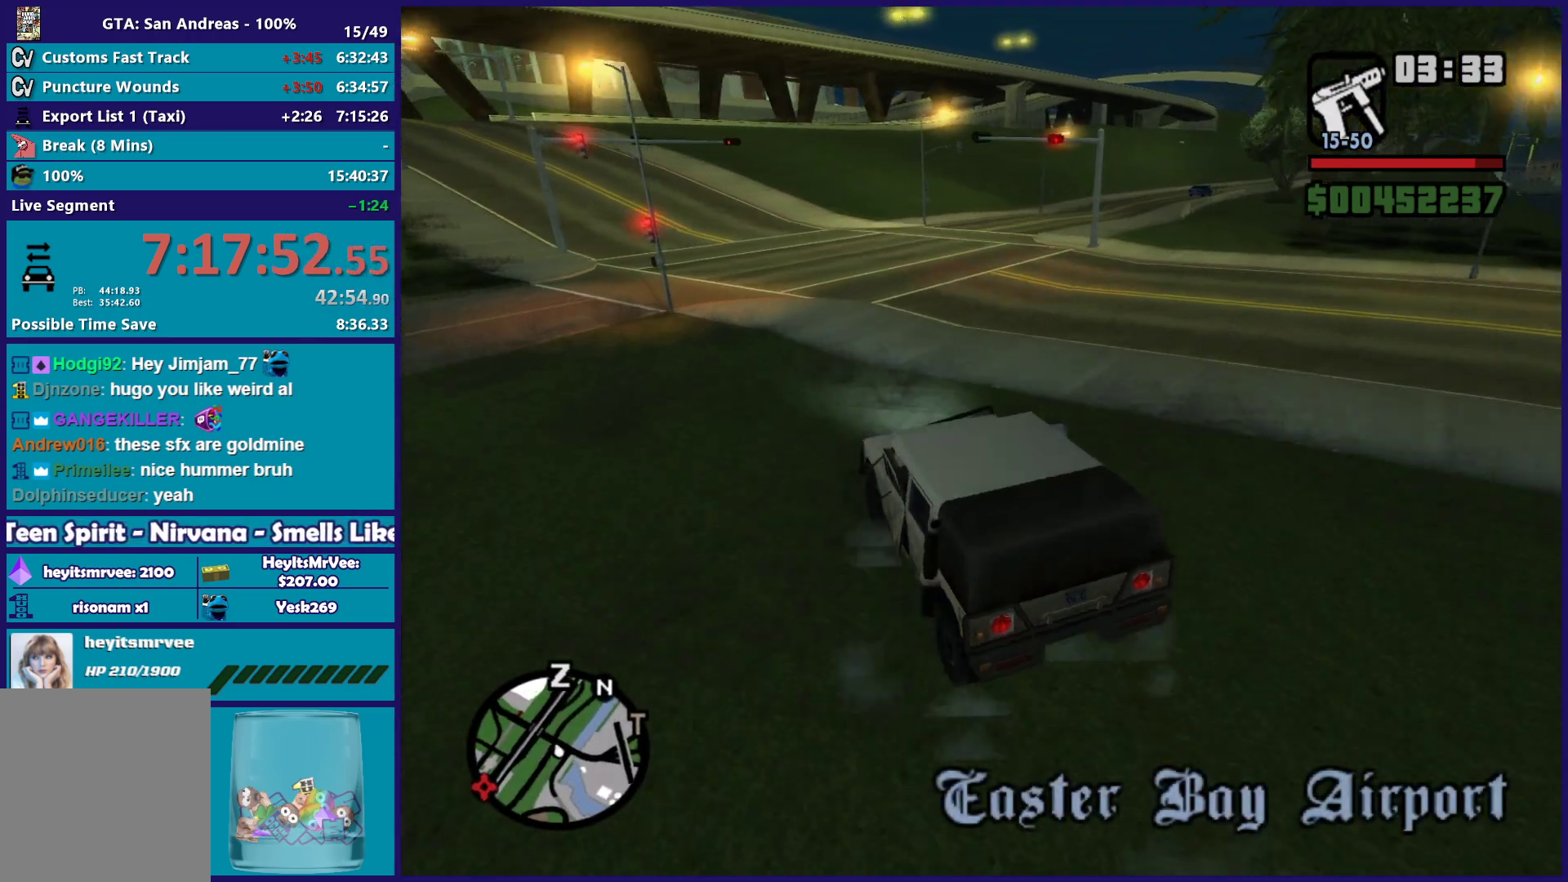
{"buttons": [], "left_stick": "down-right", "right_stick": "down", "button_events": [[250, "R2", "up"]]}
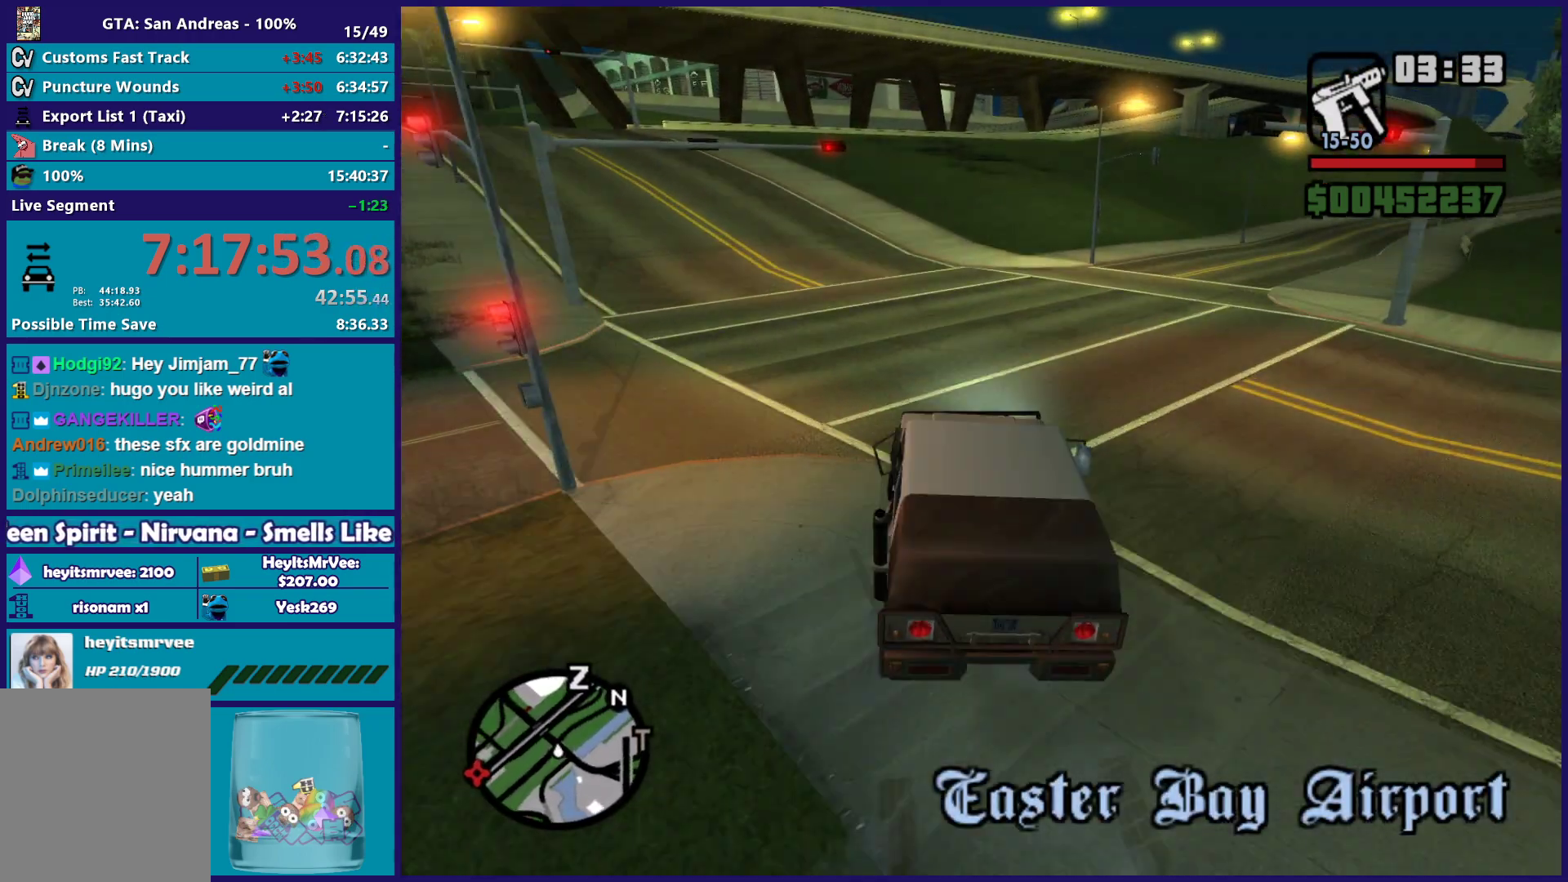
{"buttons": ["R2"], "left_stick": "down-right", "right_stick": "down-right", "button_events": [[117, "R2", "down"]]}
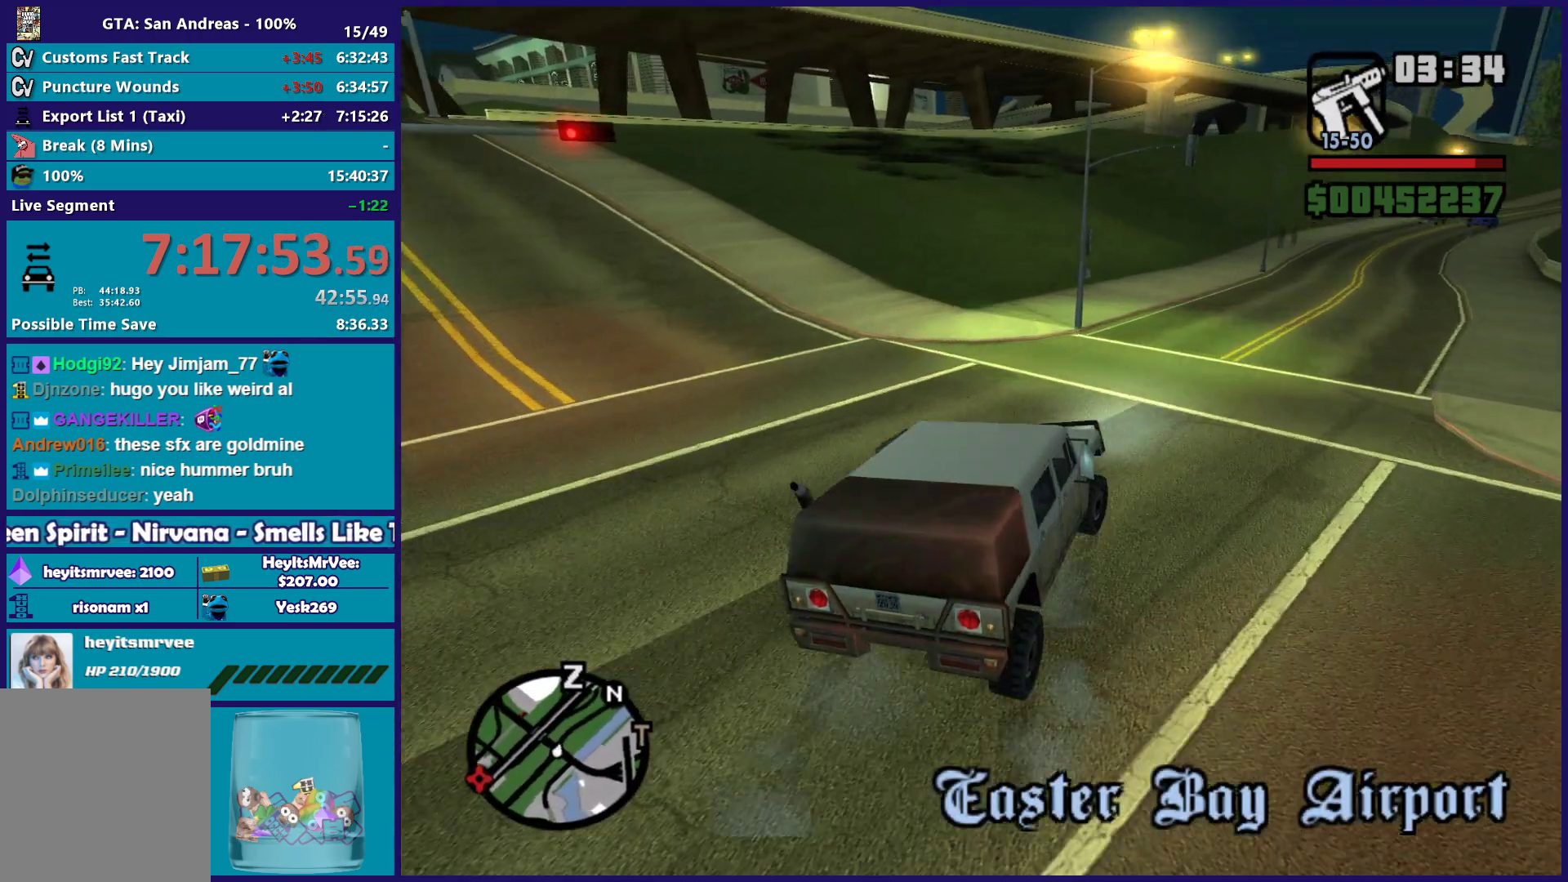
{"buttons": [], "left_stick": "down-left", "right_stick": "down-right", "button_events": [[117, "R2", "up"]]}
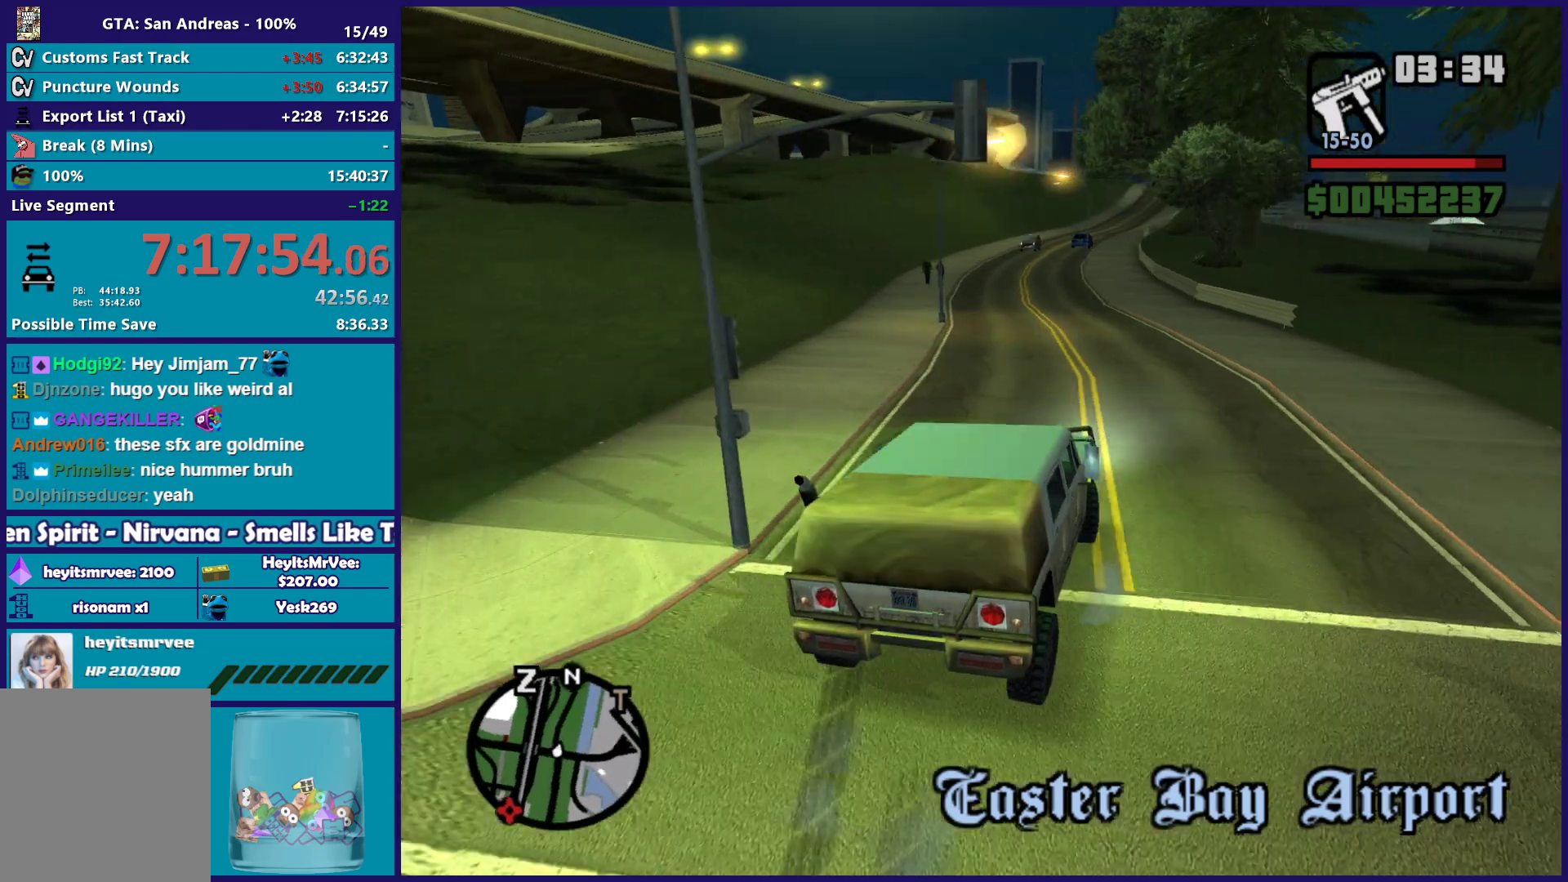
{"buttons": ["R2"], "left_stick": "down-right", "right_stick": "down", "button_events": [[17, "R2", "down"]]}